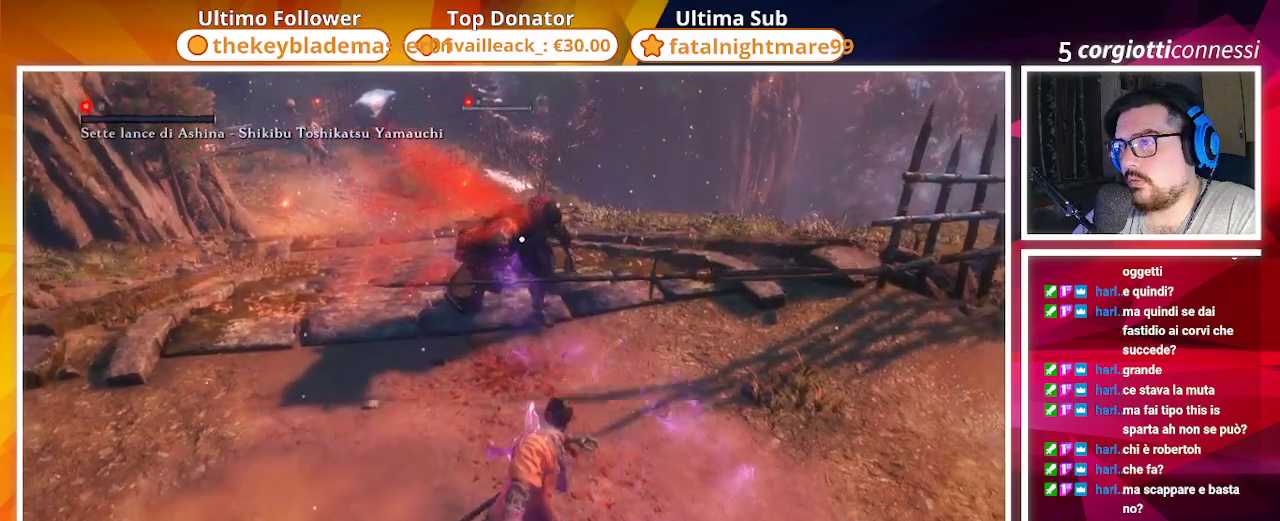
Gameplay with a controller (PlayStation layout); each line is a JSON object with the inputs held at the frame after it. "events" lists button and stick changes between this image and that frame as [ms after this image, input, new state], when the widget could be followed in between.
{"buttons": ["CIRCLE"], "left_stick": "down-left", "right_stick": "center", "events": []}
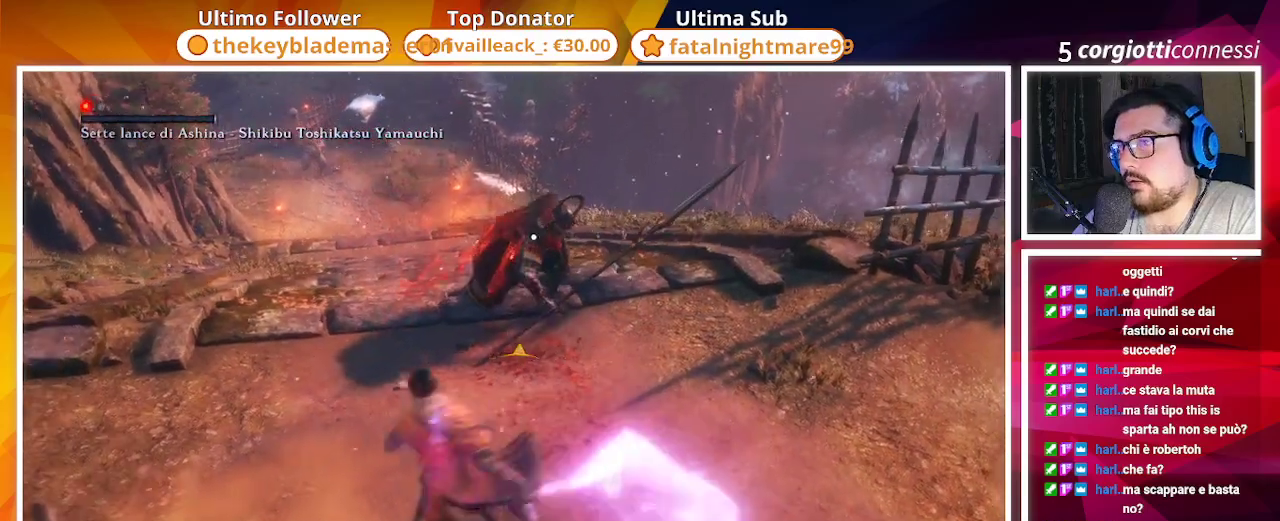
{"buttons": ["CIRCLE"], "left_stick": "down-left", "right_stick": "center", "events": []}
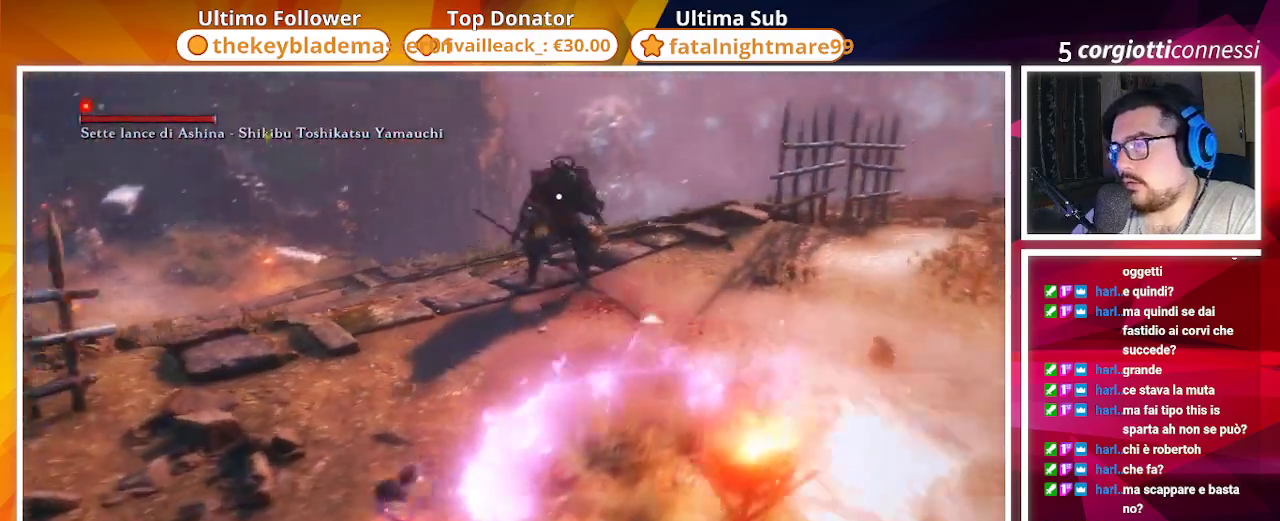
{"buttons": [], "left_stick": "down-left", "right_stick": "center", "events": [[67, "CIRCLE", "up"]]}
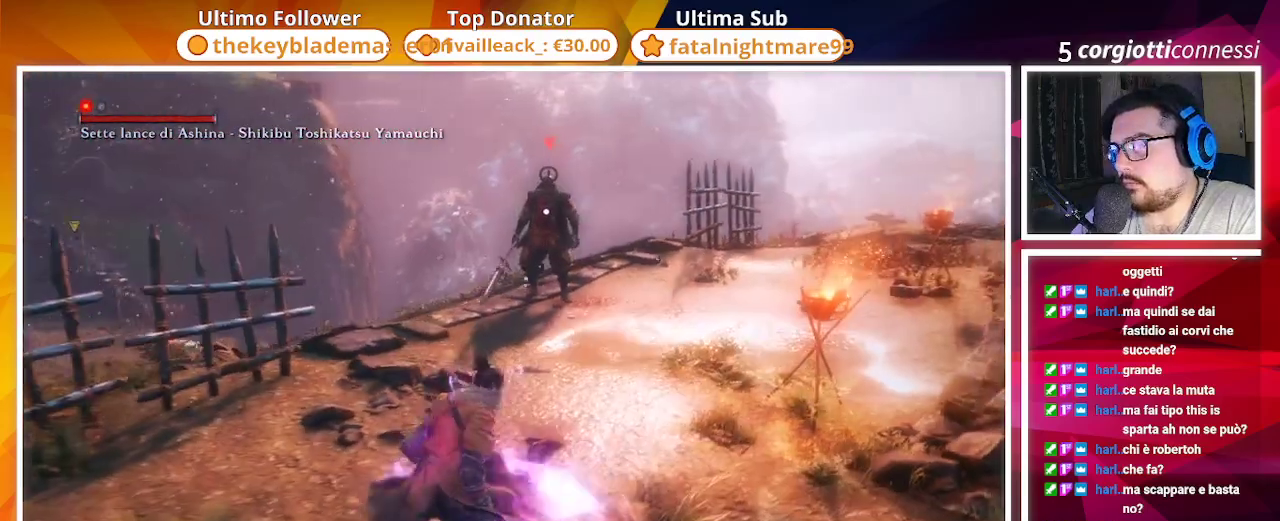
{"buttons": [], "left_stick": "center", "right_stick": "center", "events": [[183, "left_stick", "down-right"], [283, "left_stick", "up-right"], [500, "left_stick", "center"]]}
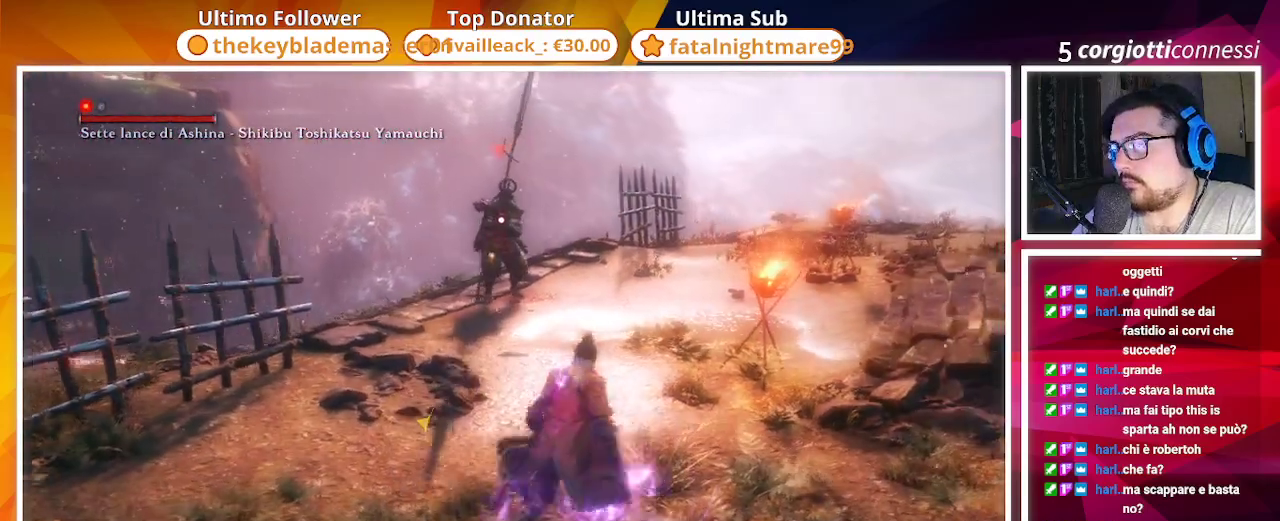
{"buttons": [], "left_stick": "down", "right_stick": "center", "events": [[150, "left_stick", "down"]]}
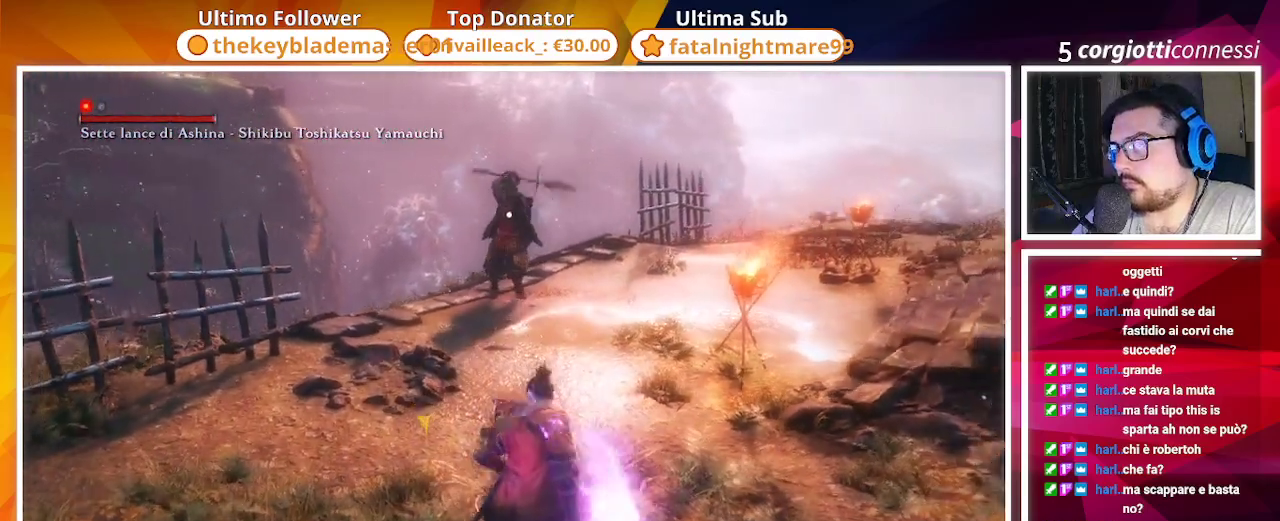
{"buttons": [], "left_stick": "center", "right_stick": "center", "events": [[283, "left_stick", "right"], [417, "left_stick", "center"]]}
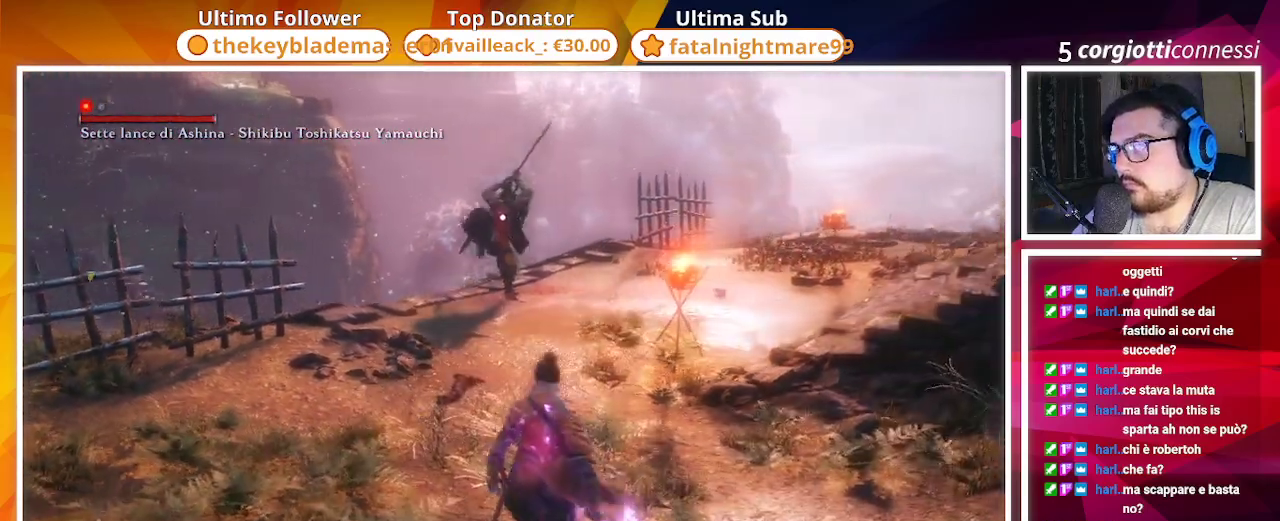
{"buttons": [], "left_stick": "center", "right_stick": "center", "events": []}
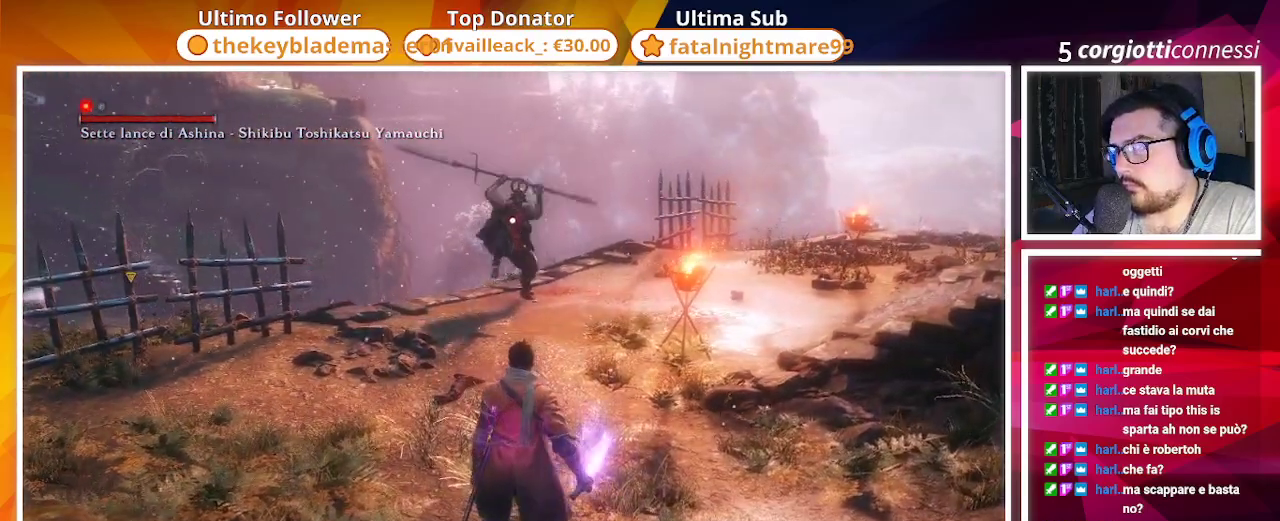
{"buttons": [], "left_stick": "center", "right_stick": "center", "events": []}
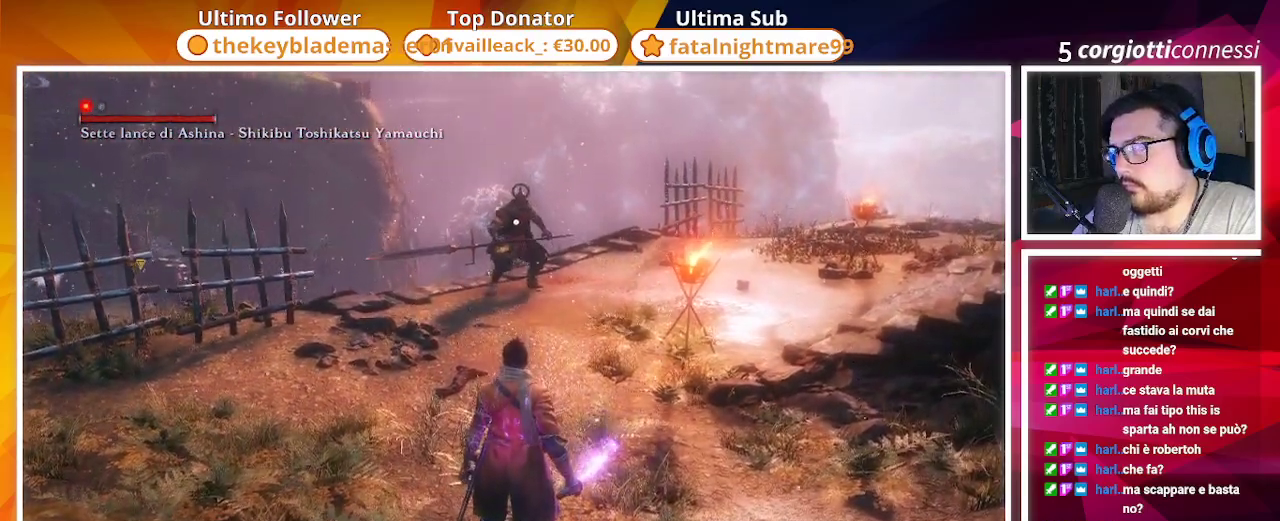
{"buttons": [], "left_stick": "center", "right_stick": "center"}
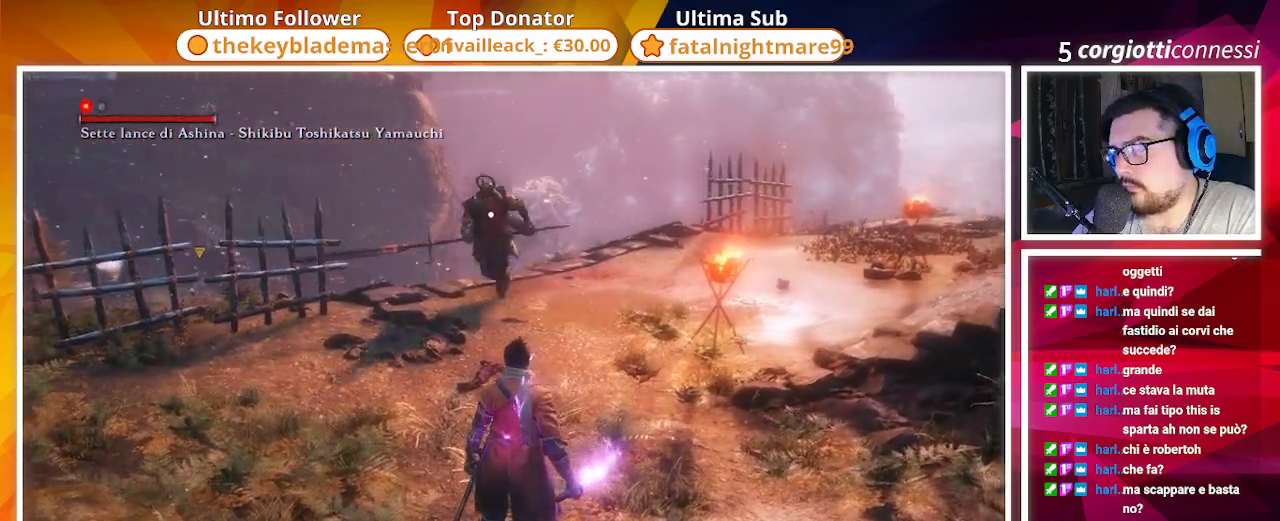
{"buttons": [], "left_stick": "center", "right_stick": "center", "events": []}
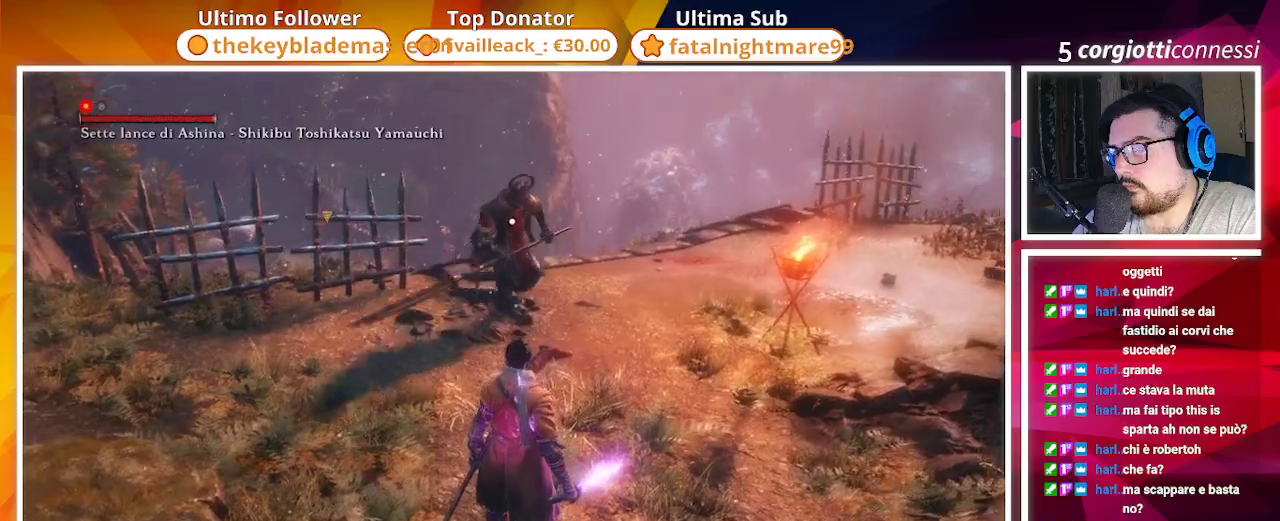
{"buttons": ["CIRCLE"], "left_stick": "up", "right_stick": "center", "events": [[250, "left_stick", "up"], [500, "CIRCLE", "down"]]}
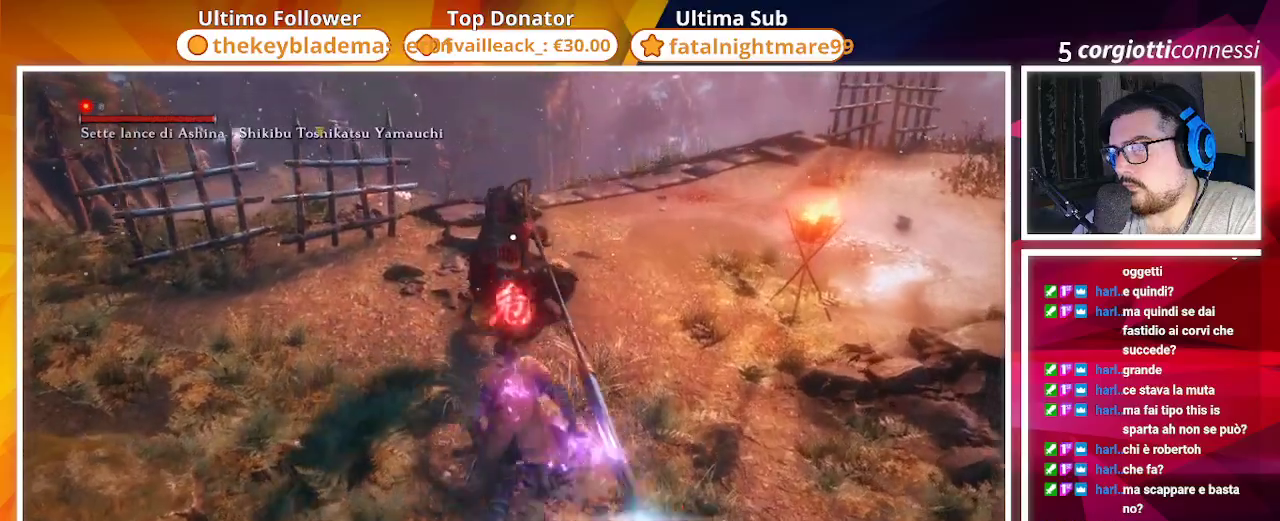
{"buttons": [], "left_stick": "up", "right_stick": "center", "events": [[233, "CIRCLE", "up"]]}
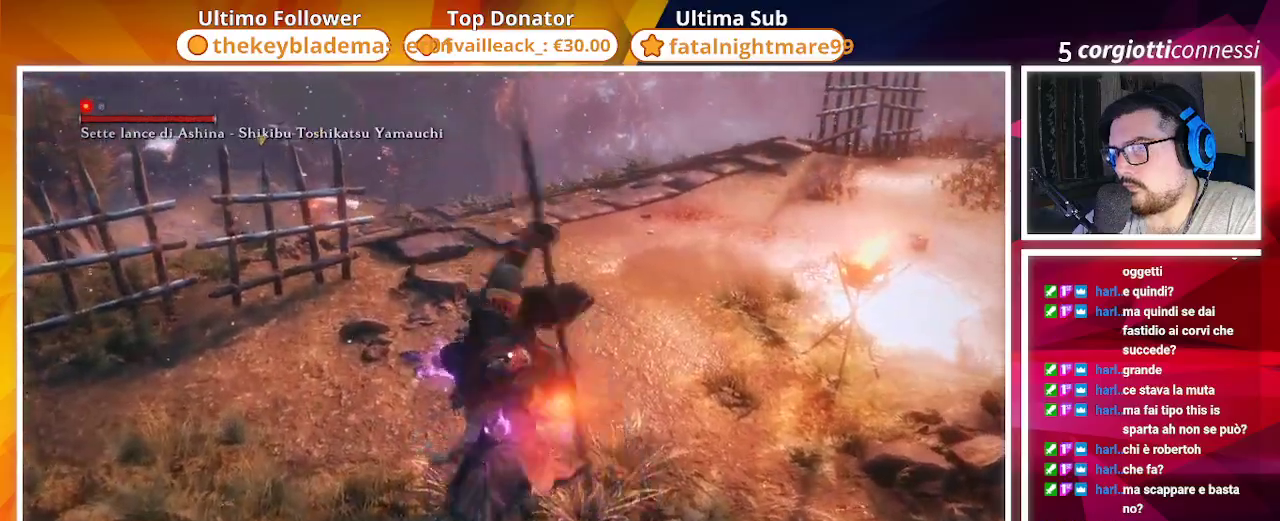
{"buttons": [], "left_stick": "up", "right_stick": "center", "events": []}
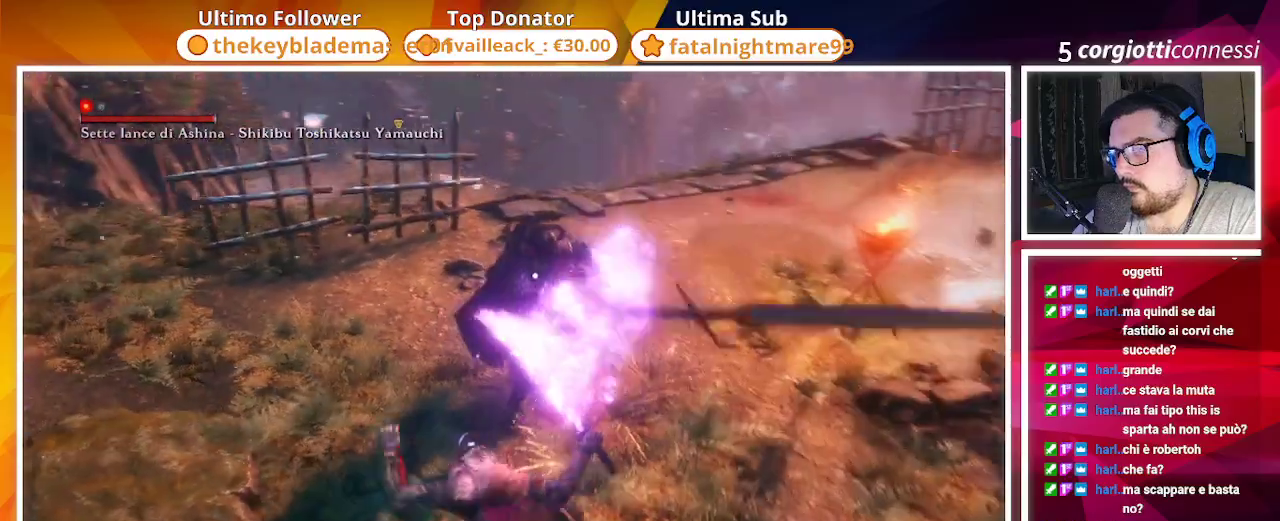
{"buttons": [], "left_stick": "up", "right_stick": "center", "events": [[83, "CIRCLE", "down"], [217, "CIRCLE", "up"], [283, "CIRCLE", "down"], [383, "CIRCLE", "up"]]}
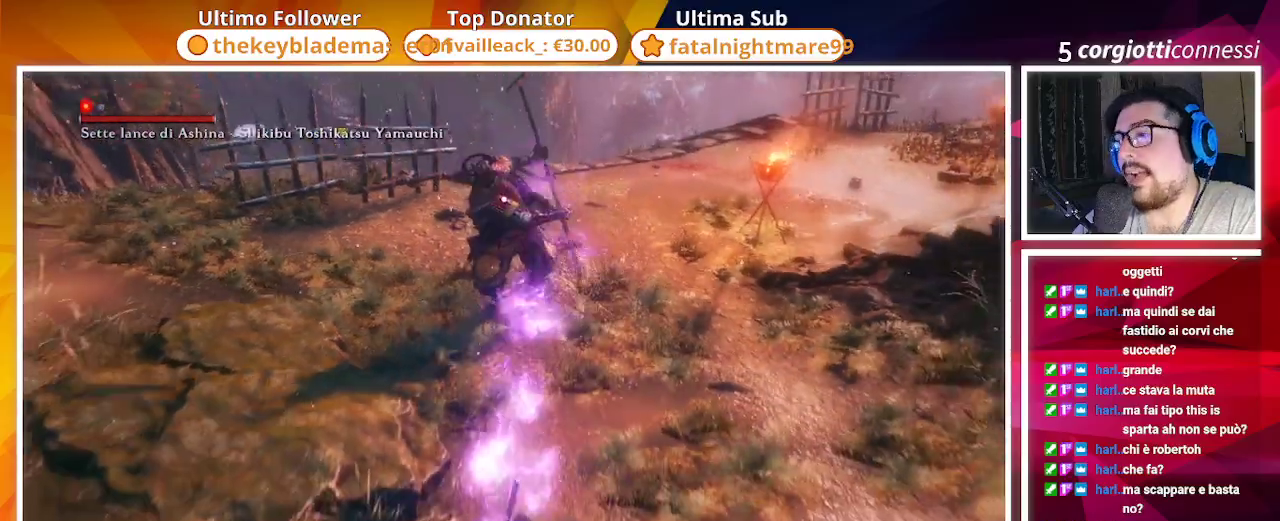
{"buttons": ["CIRCLE"], "left_stick": "up", "right_stick": "center", "events": [[350, "CIRCLE", "down"]]}
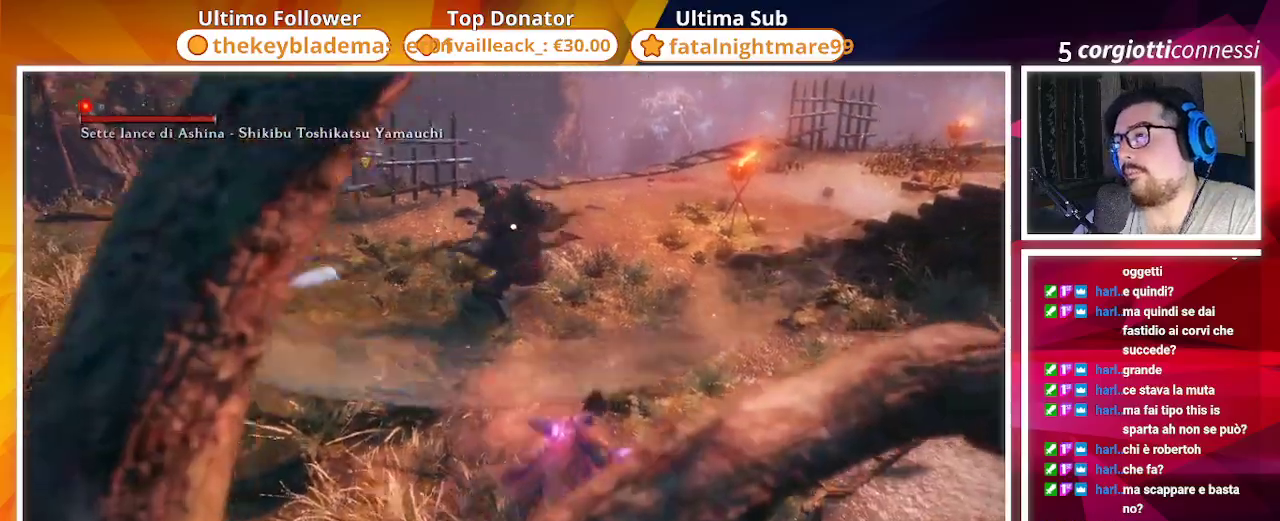
{"buttons": ["CIRCLE"], "left_stick": "up-right", "right_stick": "center", "events": [[33, "left_stick", "up-right"]]}
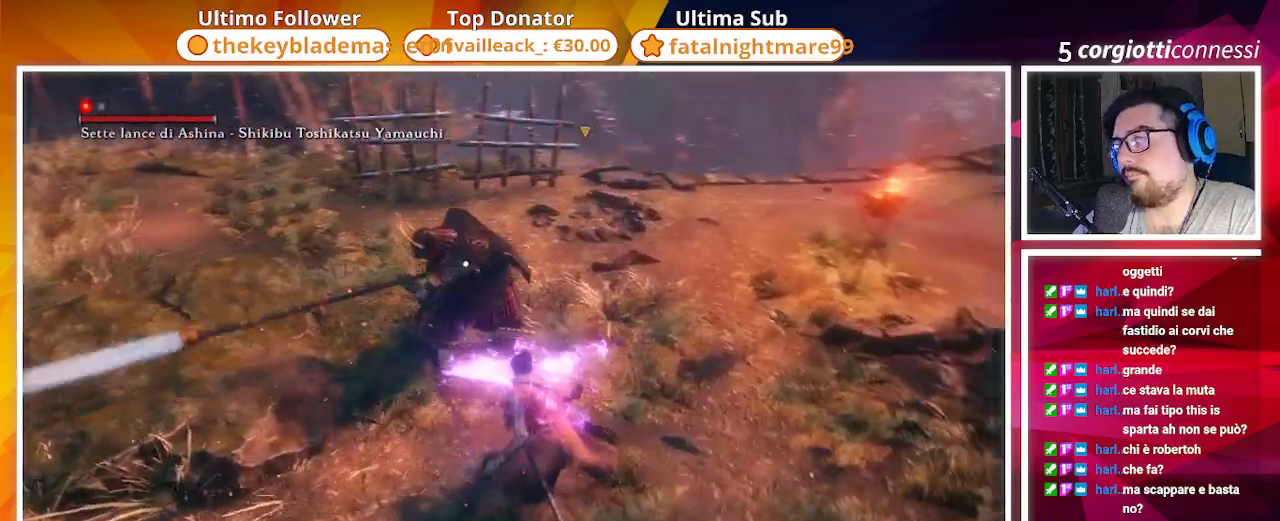
{"buttons": ["CIRCLE"], "left_stick": "up-right", "right_stick": "center", "events": []}
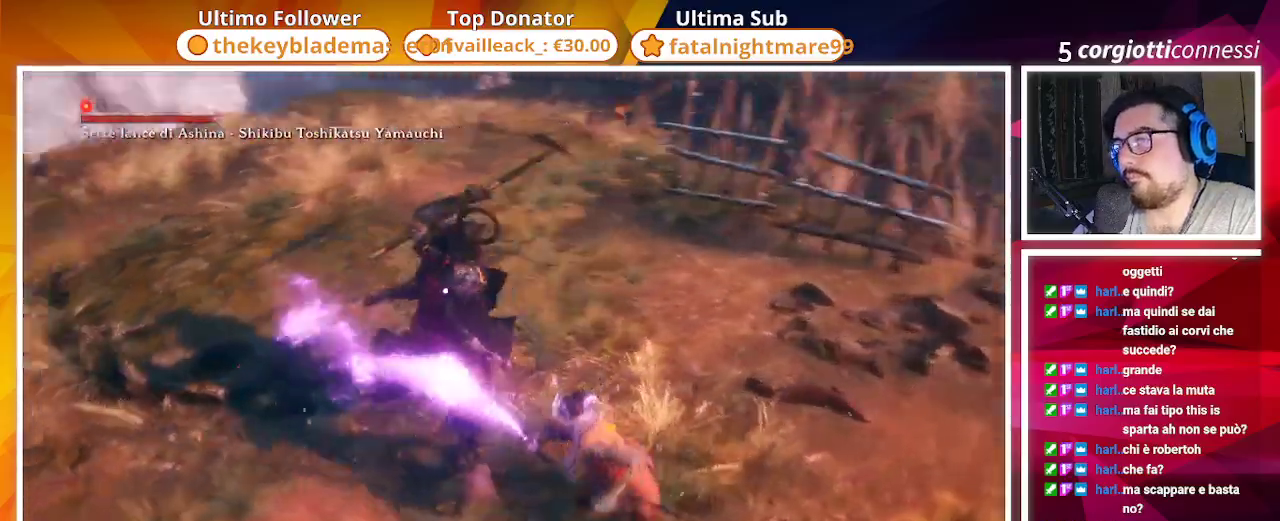
{"buttons": ["CIRCLE"], "left_stick": "up", "right_stick": "center", "events": [[117, "left_stick", "up"], [333, "CIRCLE", "up"], [450, "CIRCLE", "down"]]}
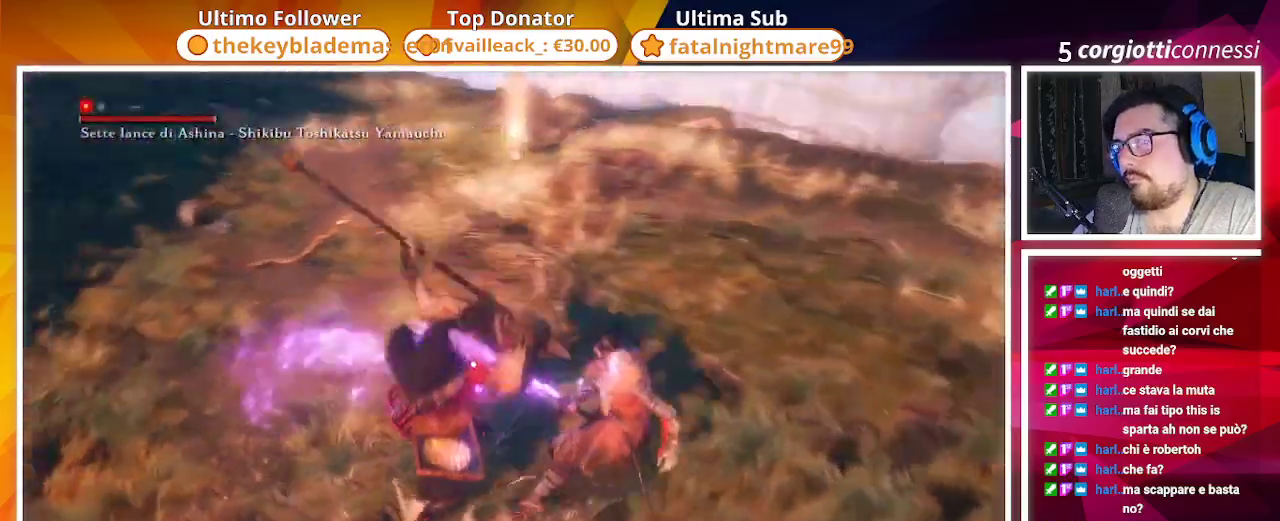
{"buttons": [], "left_stick": "up", "right_stick": "center", "events": [[467, "CIRCLE", "up"]]}
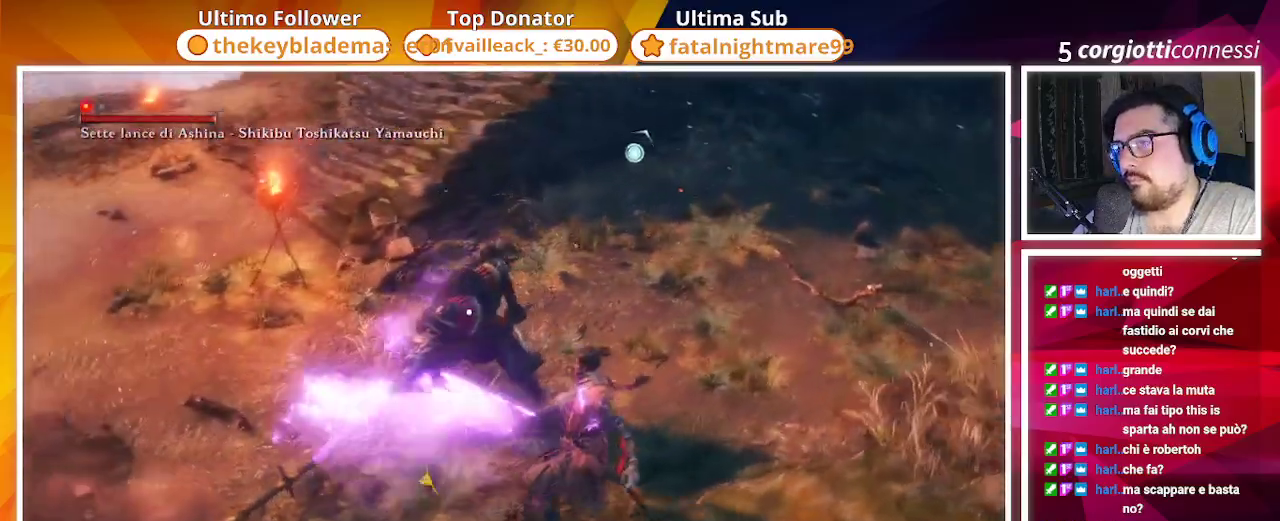
{"buttons": [], "left_stick": "up", "right_stick": "center", "events": [[83, "R1", "down"], [183, "R1", "up"], [300, "R1", "down"], [367, "R1", "up"]]}
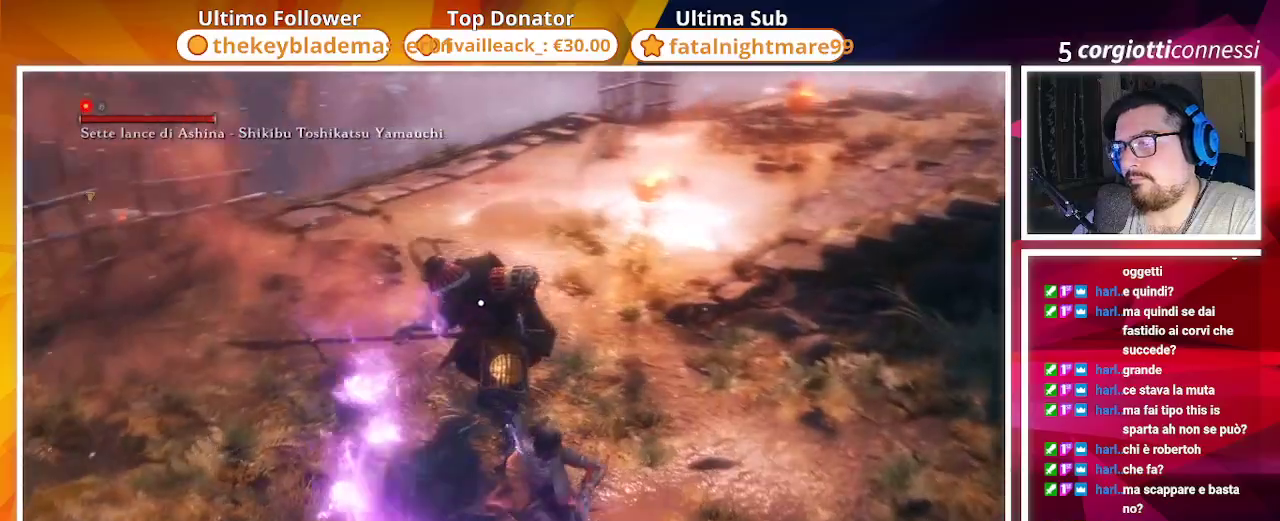
{"buttons": [], "left_stick": "center", "right_stick": "center", "events": [[250, "left_stick", "center"]]}
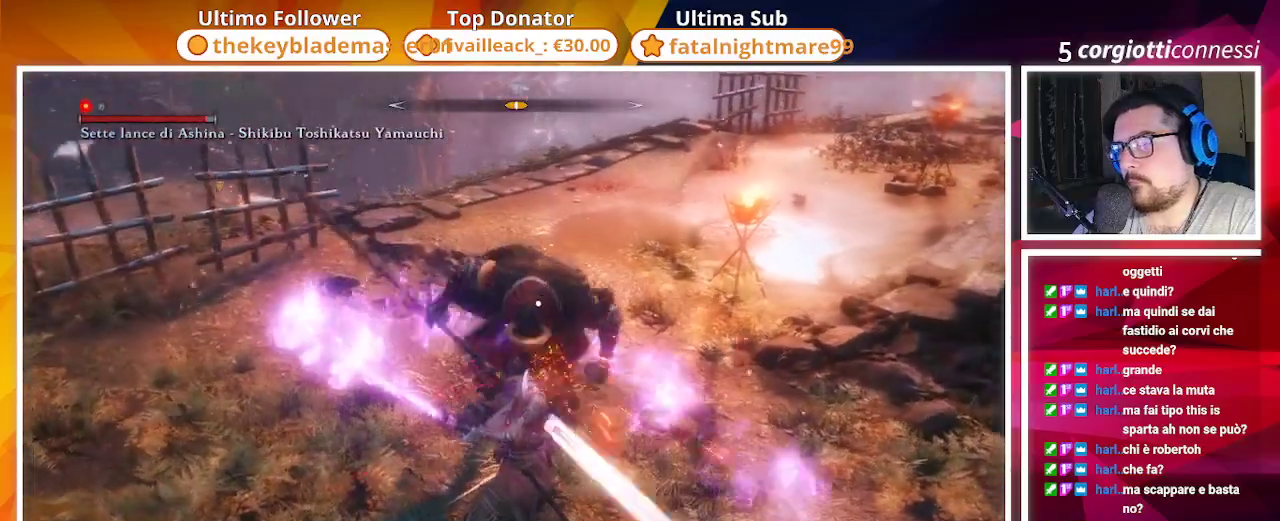
{"buttons": [], "left_stick": "center", "right_stick": "center", "events": [[100, "R1", "down"], [200, "R1", "up"], [283, "R1", "down"], [350, "R1", "up"]]}
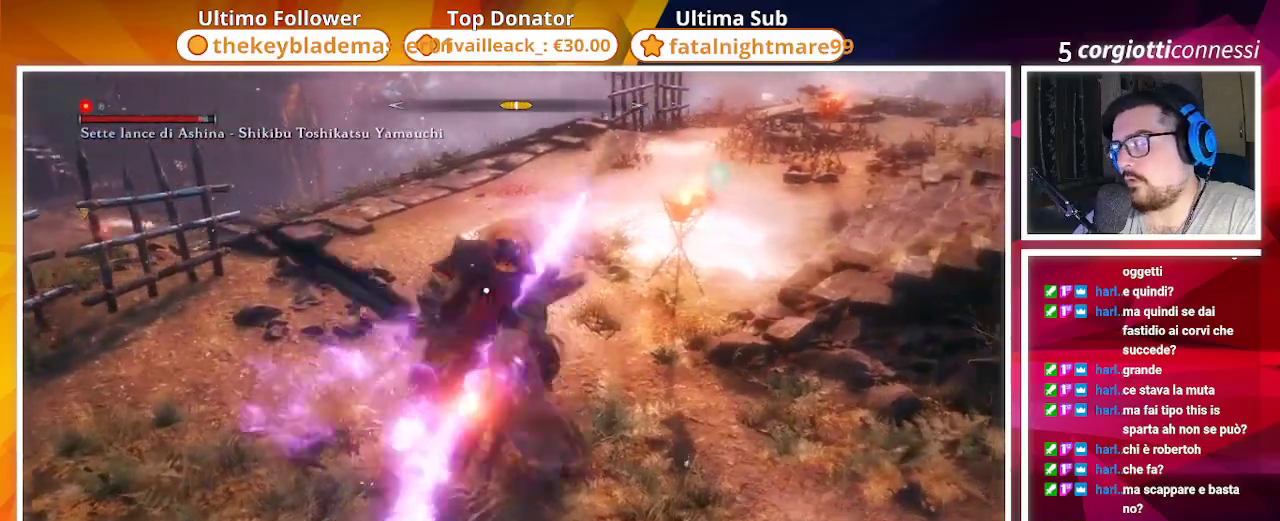
{"buttons": [], "left_stick": "up", "right_stick": "center", "events": [[233, "left_stick", "up"]]}
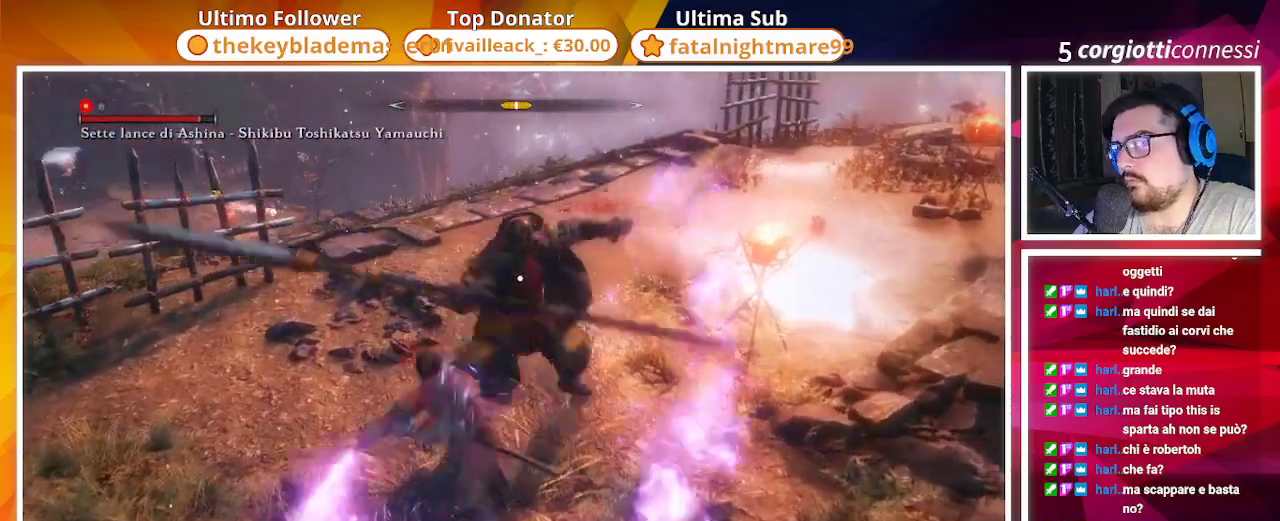
{"buttons": [], "left_stick": "down", "right_stick": "center", "events": [[300, "left_stick", "down-right"], [433, "left_stick", "down"]]}
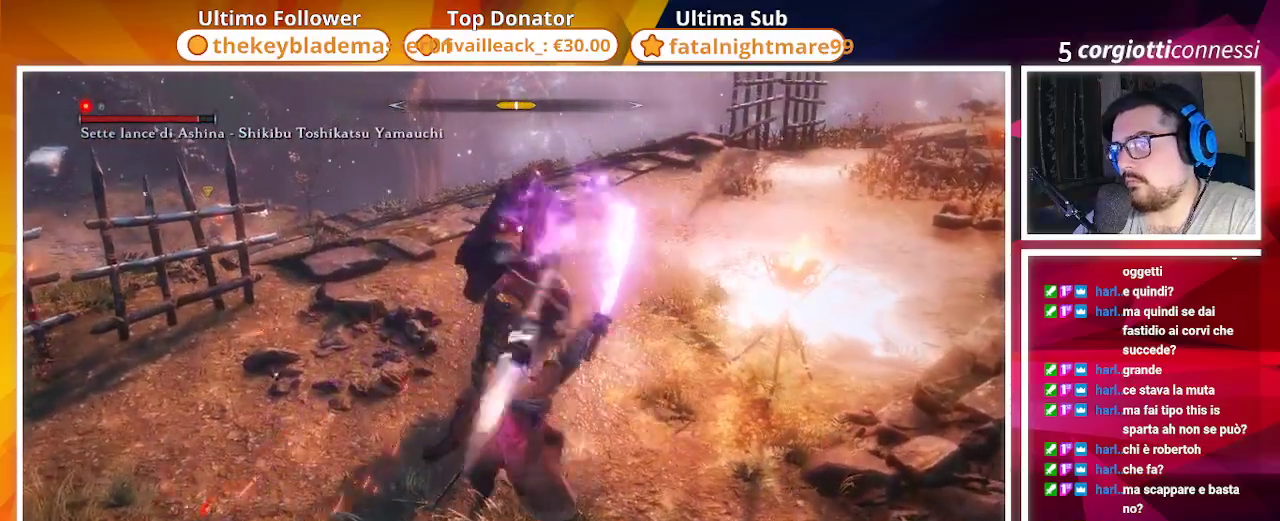
{"buttons": [], "left_stick": "down-right", "right_stick": "center", "events": [[167, "L1", "down"], [233, "L1", "up"], [333, "left_stick", "down-right"]]}
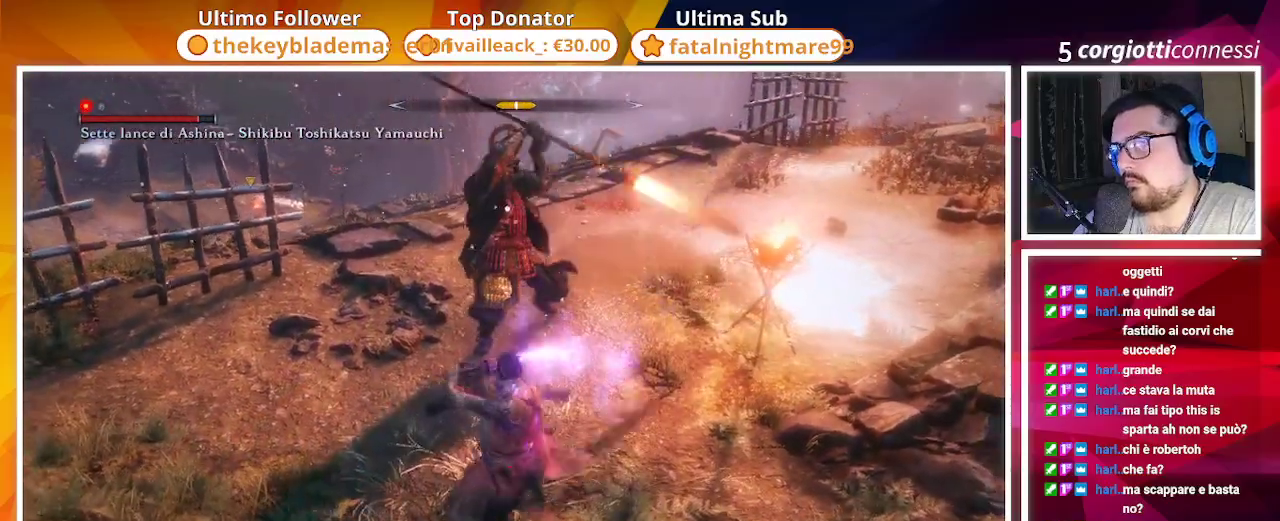
{"buttons": [], "left_stick": "down", "right_stick": "center", "events": [[67, "left_stick", "down"]]}
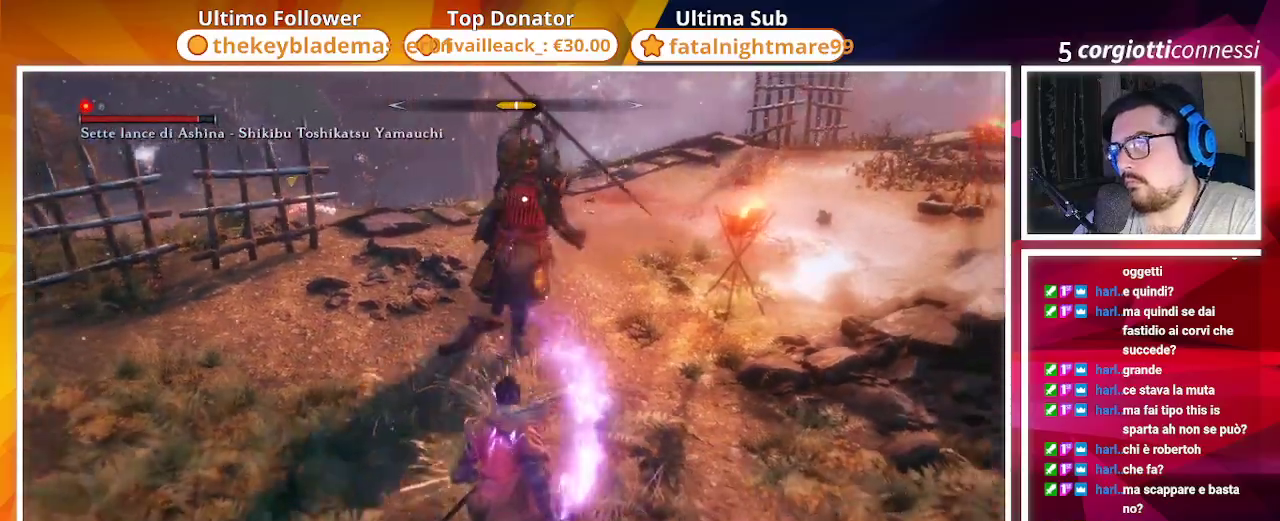
{"buttons": [], "left_stick": "down", "right_stick": "center", "events": [[100, "CIRCLE", "down"], [333, "CIRCLE", "up"]]}
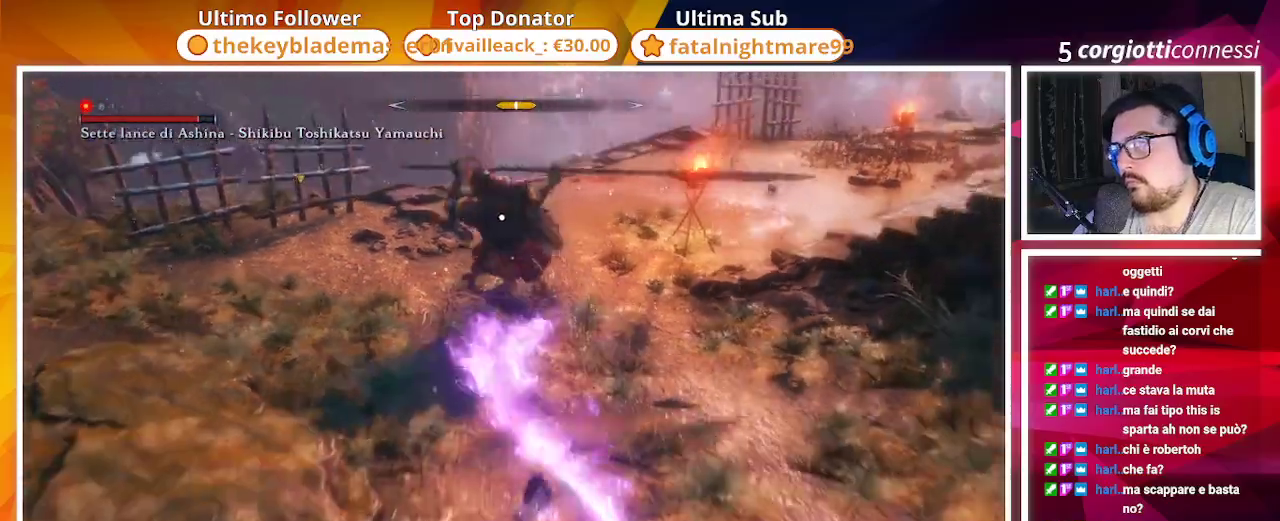
{"buttons": [], "left_stick": "down-right", "right_stick": "center", "events": [[233, "CIRCLE", "down"], [433, "CIRCLE", "up"], [483, "left_stick", "down-right"]]}
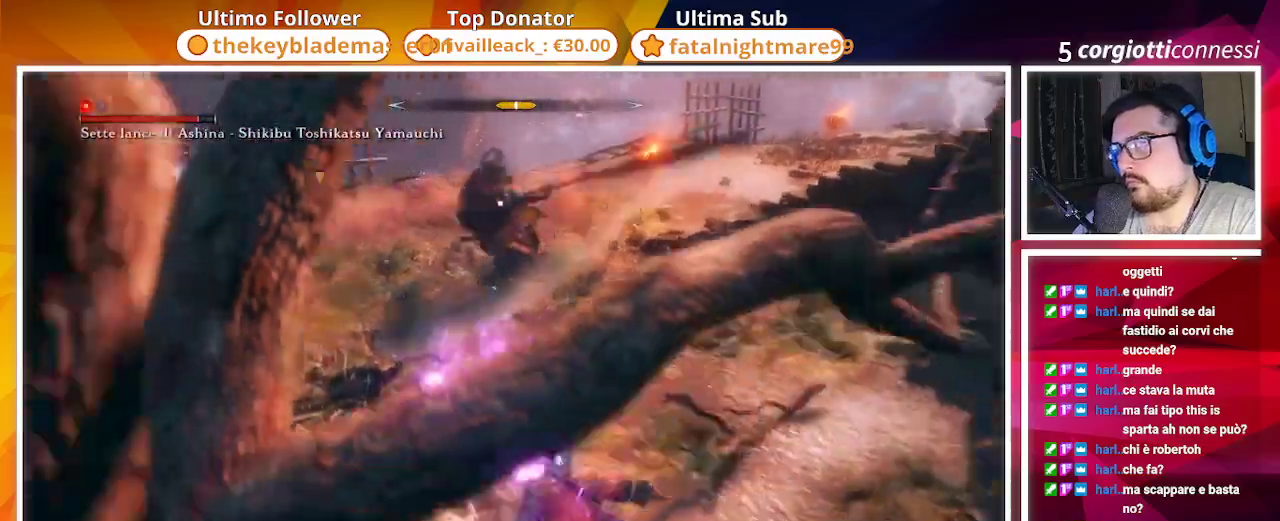
{"buttons": [], "left_stick": "right", "right_stick": "center", "events": [[217, "left_stick", "right"], [350, "DPAD_UP", "down"], [433, "DPAD_UP", "up"]]}